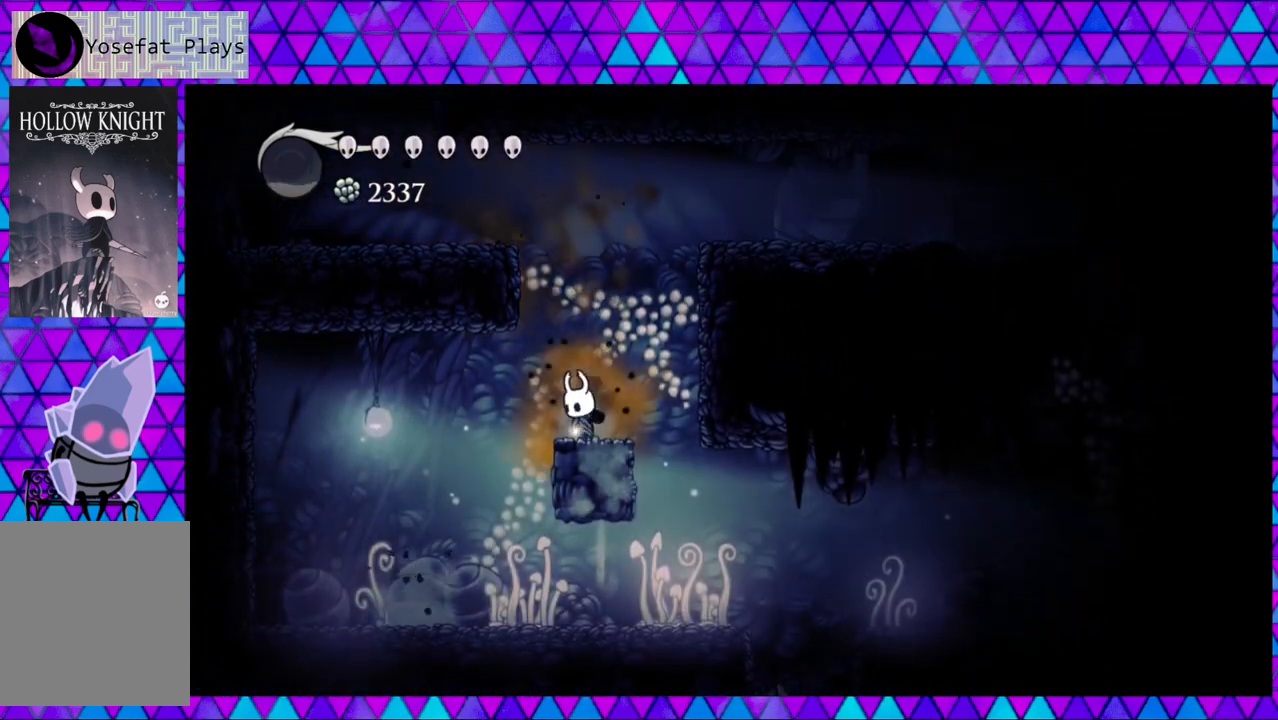
Gameplay with a controller (Nintendo layout); each line is a JSON object with the inputs held at the frame after it. "events" lists button and stick changes between this image and that frame as [ms after this image, input, new state], when the widget could be followed in between. Not read: L3 R3.
{"buttons": ["DPAD_RIGHT"], "left_stick": "center", "right_stick": "center", "events": [[317, "DPAD_RIGHT", "down"]]}
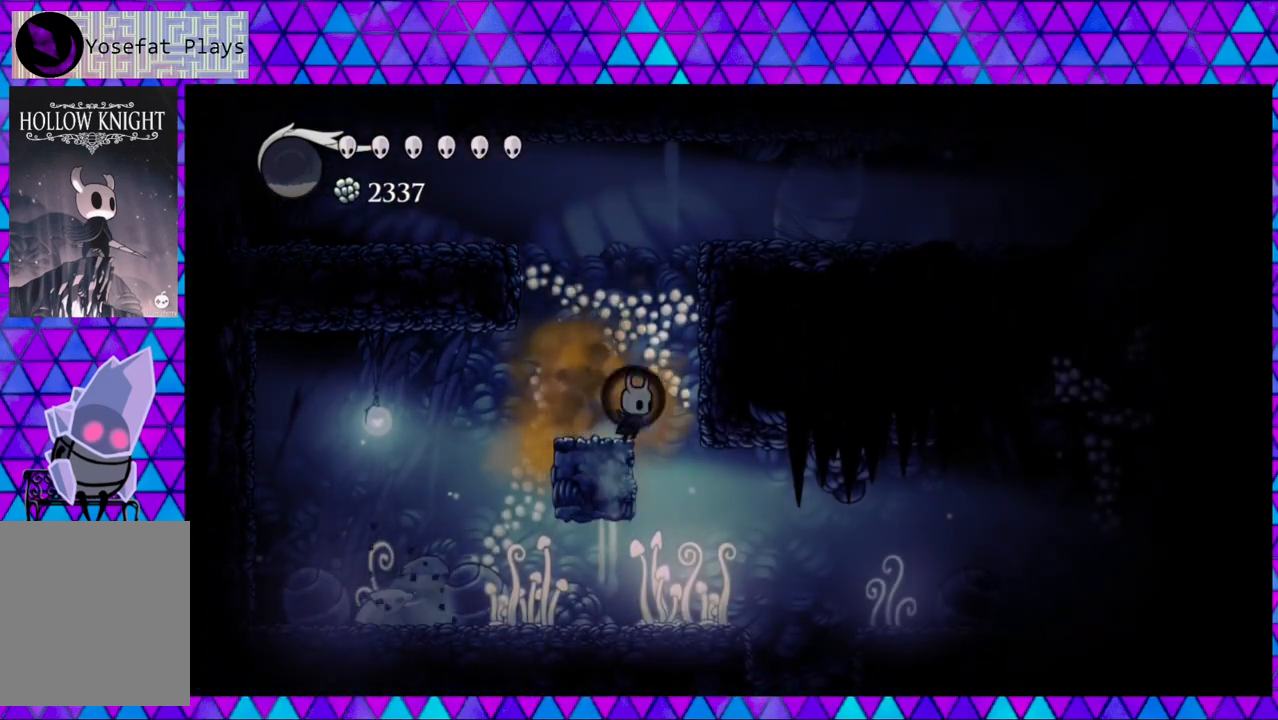
{"buttons": ["DPAD_RIGHT"], "left_stick": "center", "right_stick": "center", "events": []}
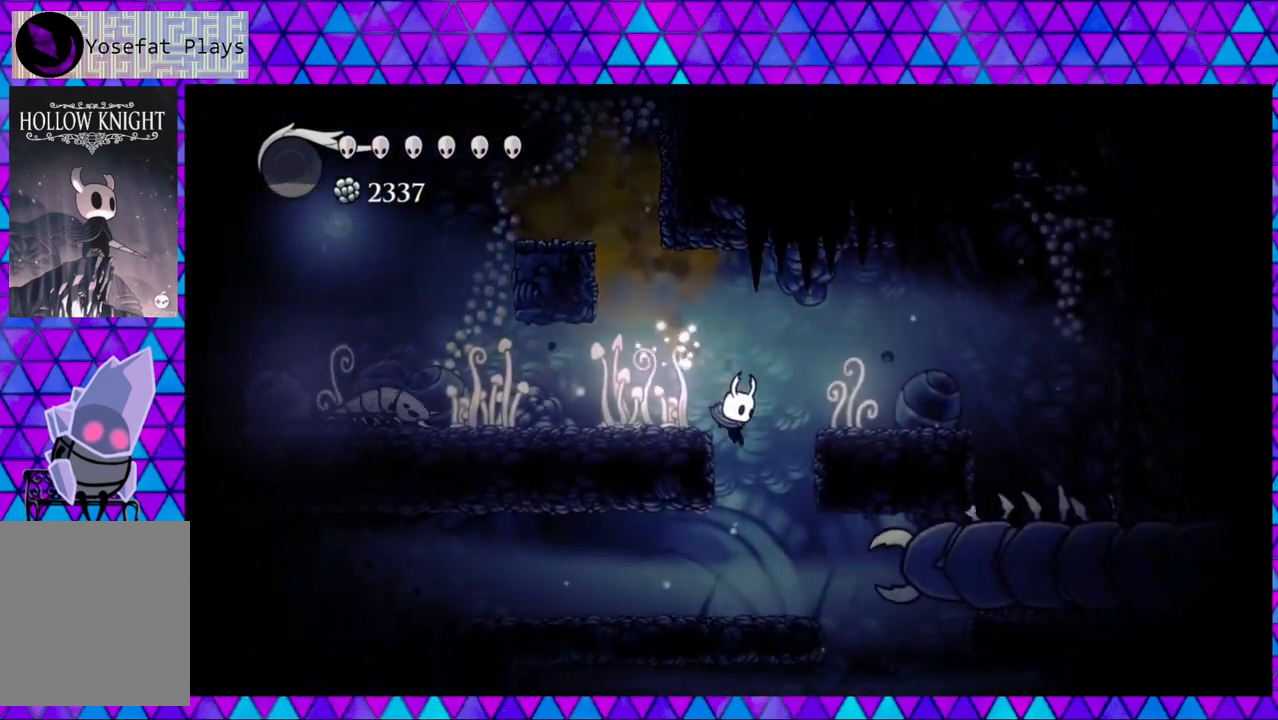
{"buttons": ["DPAD_RIGHT"], "left_stick": "center", "right_stick": "center", "events": [[83, "DPAD_RIGHT", "up"], [283, "DPAD_RIGHT", "down"]]}
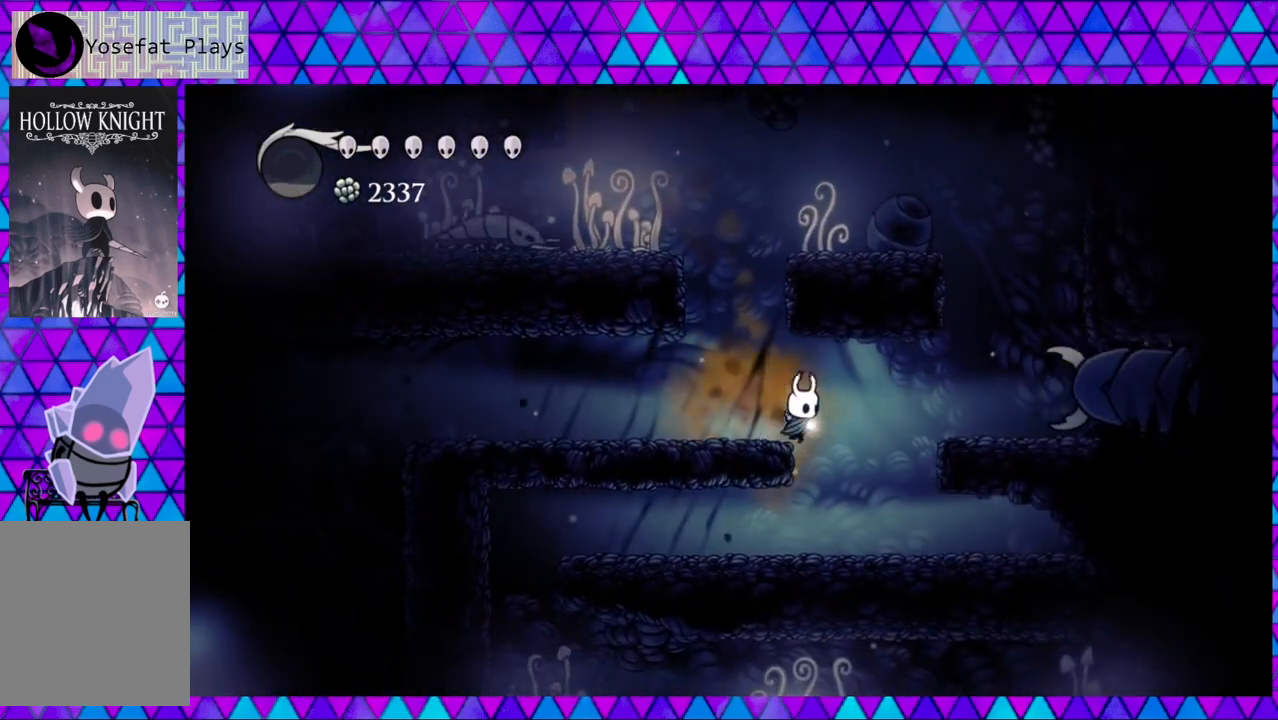
{"buttons": ["R2", "DPAD_LEFT"], "left_stick": "center", "right_stick": "center", "events": [[167, "DPAD_RIGHT", "up"], [200, "DPAD_LEFT", "down"], [467, "R2", "down"]]}
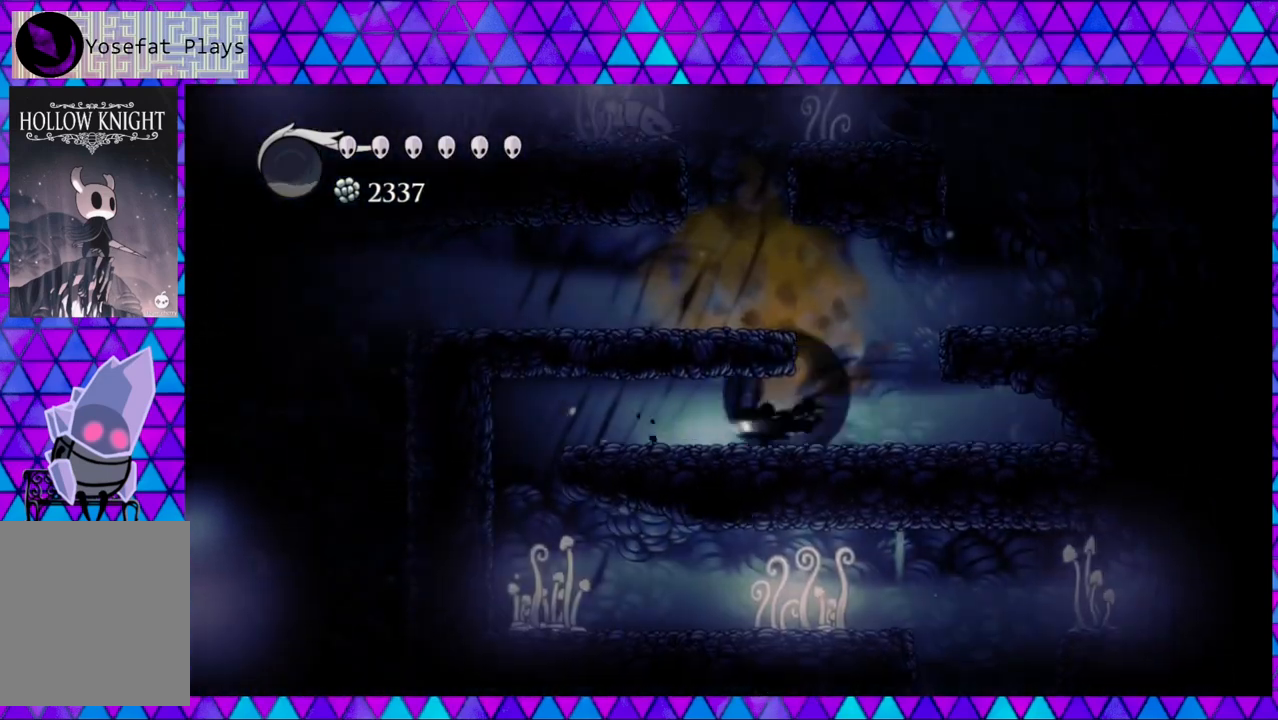
{"buttons": ["DPAD_LEFT"], "left_stick": "center", "right_stick": "center", "events": [[267, "R2", "up"]]}
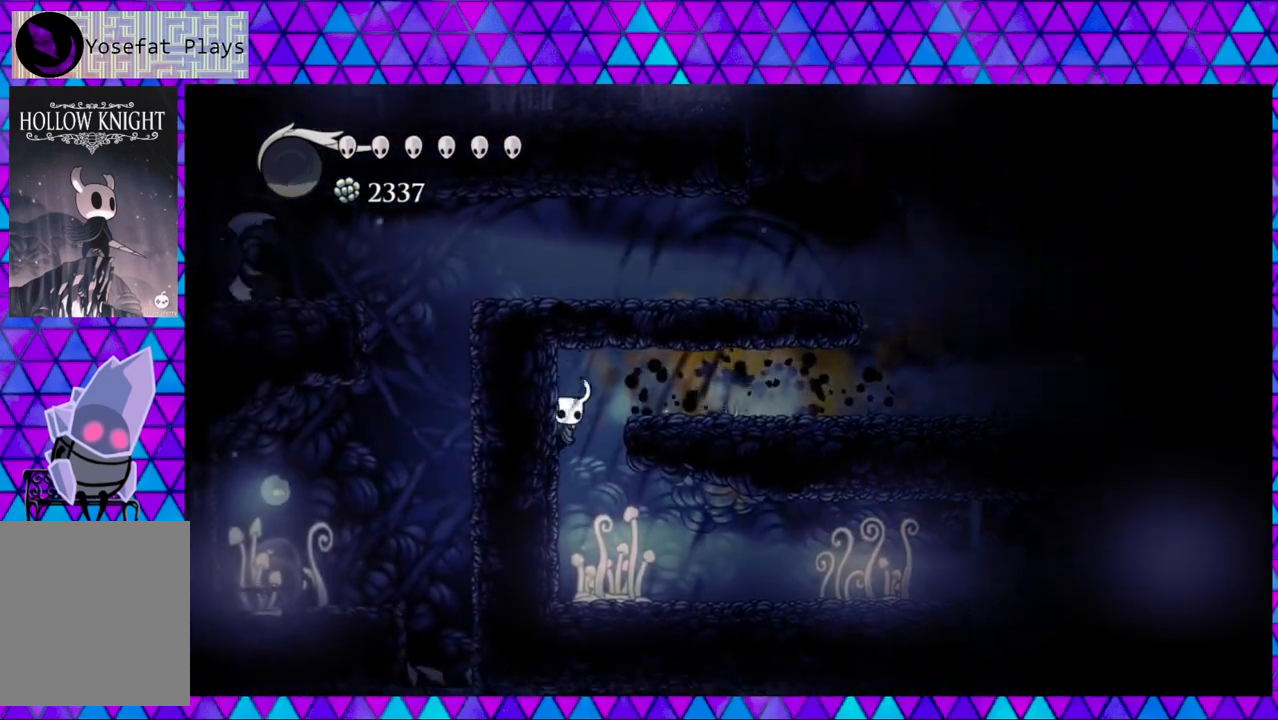
{"buttons": ["R2", "DPAD_RIGHT"], "left_stick": "center", "right_stick": "center", "events": [[17, "DPAD_LEFT", "up"], [117, "DPAD_RIGHT", "down"], [417, "R2", "down"]]}
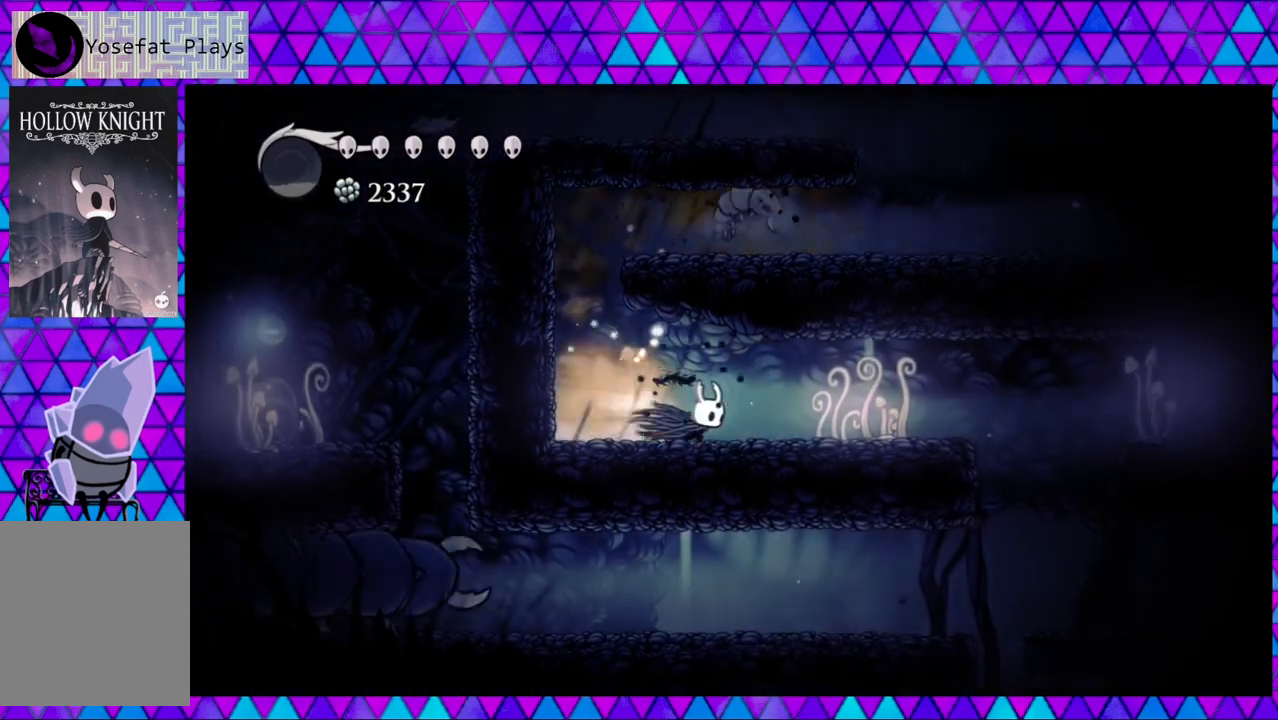
{"buttons": ["DPAD_RIGHT"], "left_stick": "center", "right_stick": "center", "events": [[267, "R2", "up"]]}
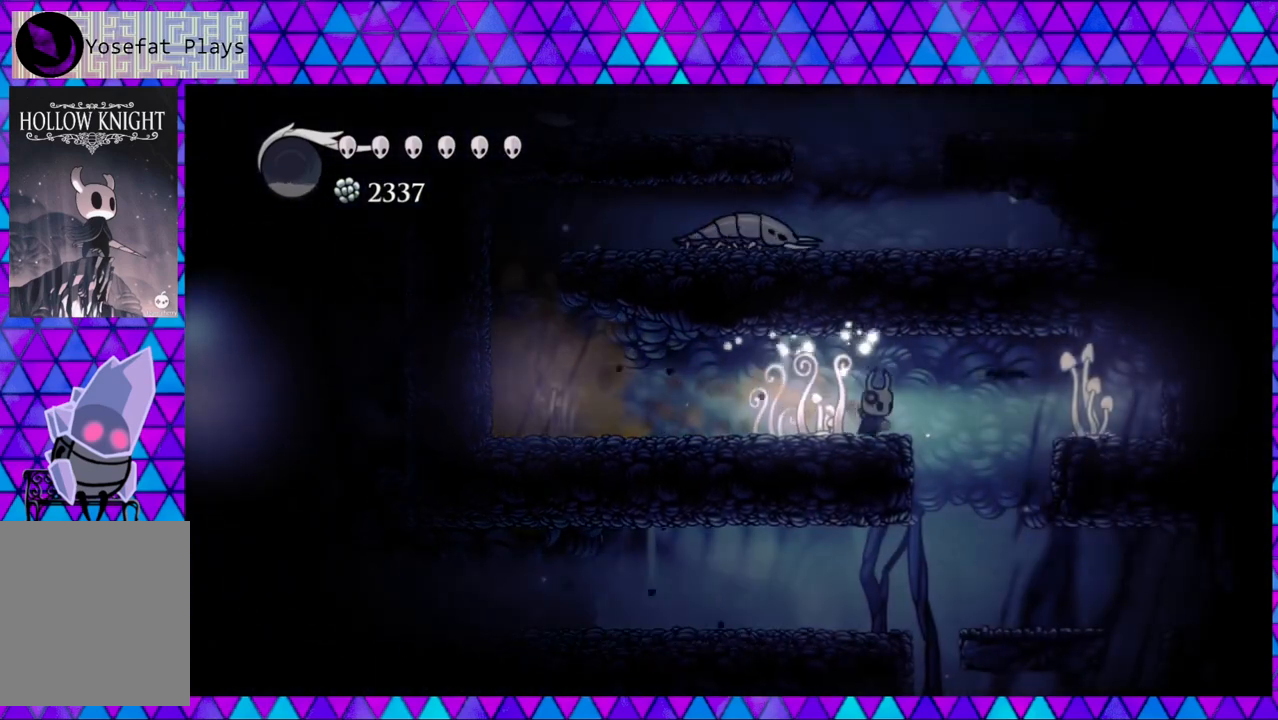
{"buttons": [], "left_stick": "center", "right_stick": "center", "events": [[133, "DPAD_RIGHT", "up"], [267, "DPAD_LEFT", "down"], [350, "DPAD_LEFT", "up"]]}
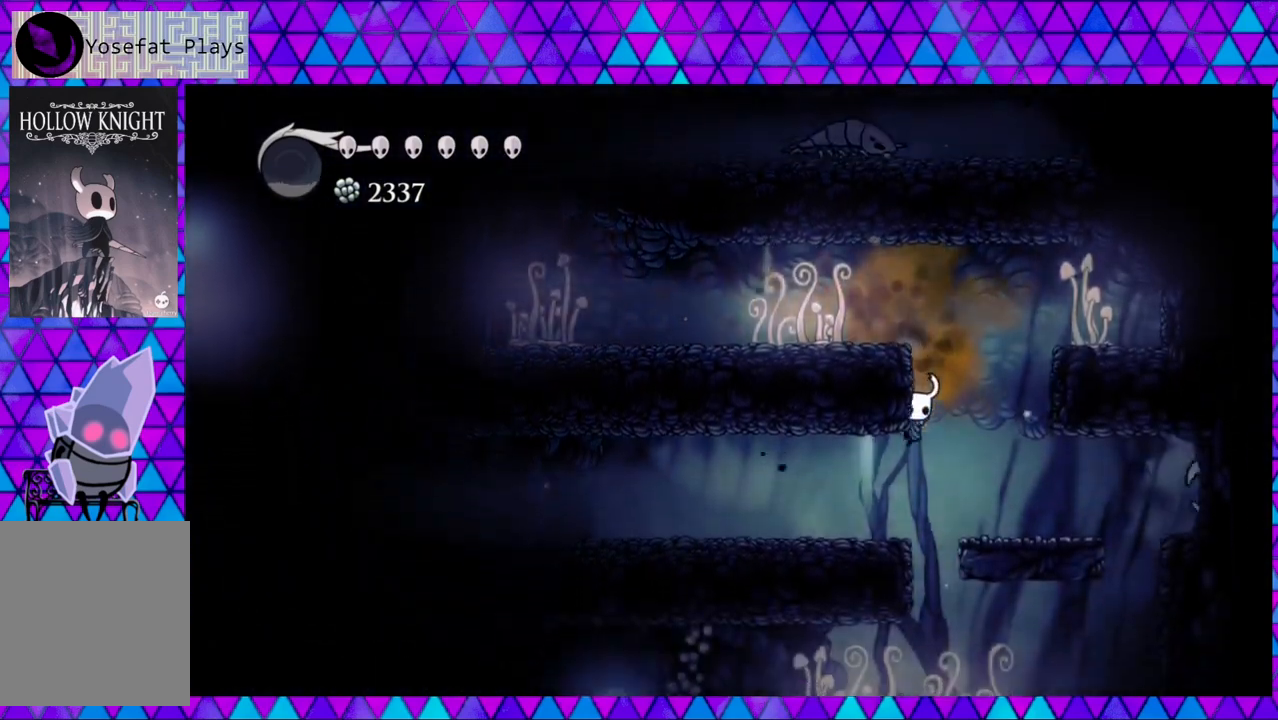
{"buttons": [], "left_stick": "center", "right_stick": "center", "events": []}
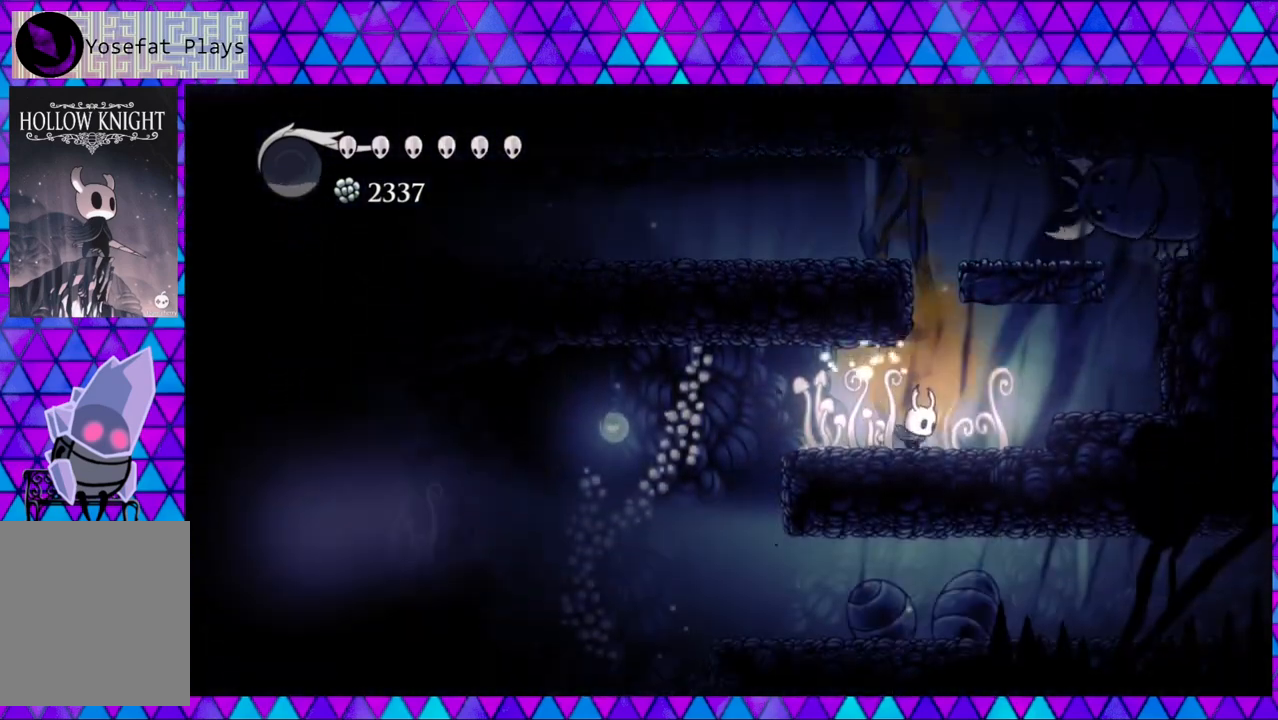
{"buttons": ["DPAD_LEFT"], "left_stick": "center", "right_stick": "center", "events": [[67, "DPAD_LEFT", "down"]]}
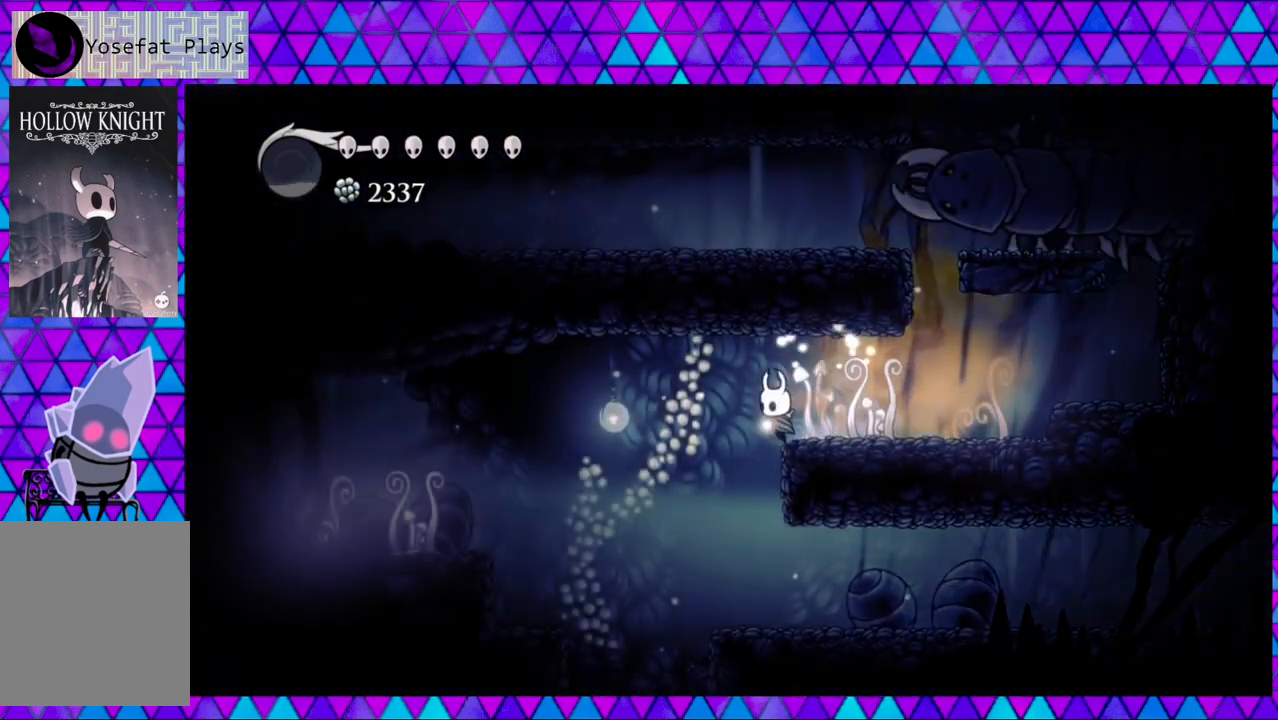
{"buttons": ["B", "DPAD_LEFT"], "left_stick": "center", "right_stick": "center", "events": [[333, "B", "down"]]}
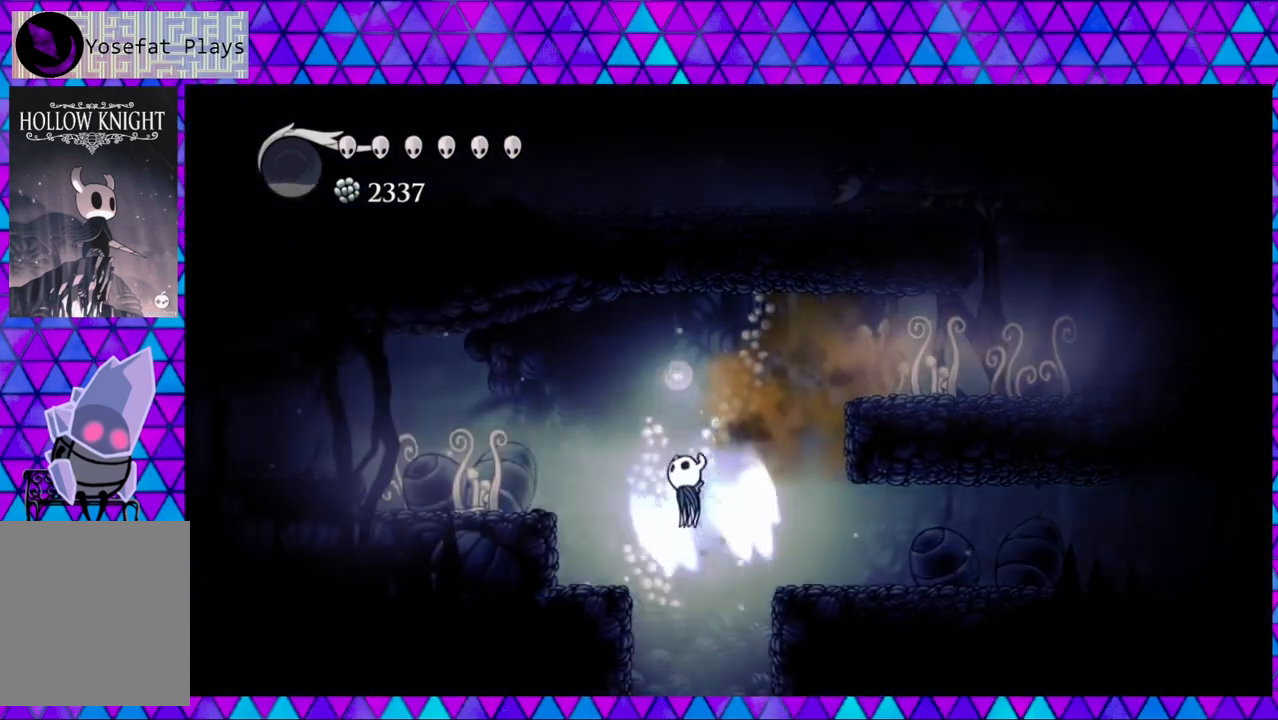
{"buttons": ["DPAD_LEFT"], "left_stick": "center", "right_stick": "center", "events": [[367, "B", "up"]]}
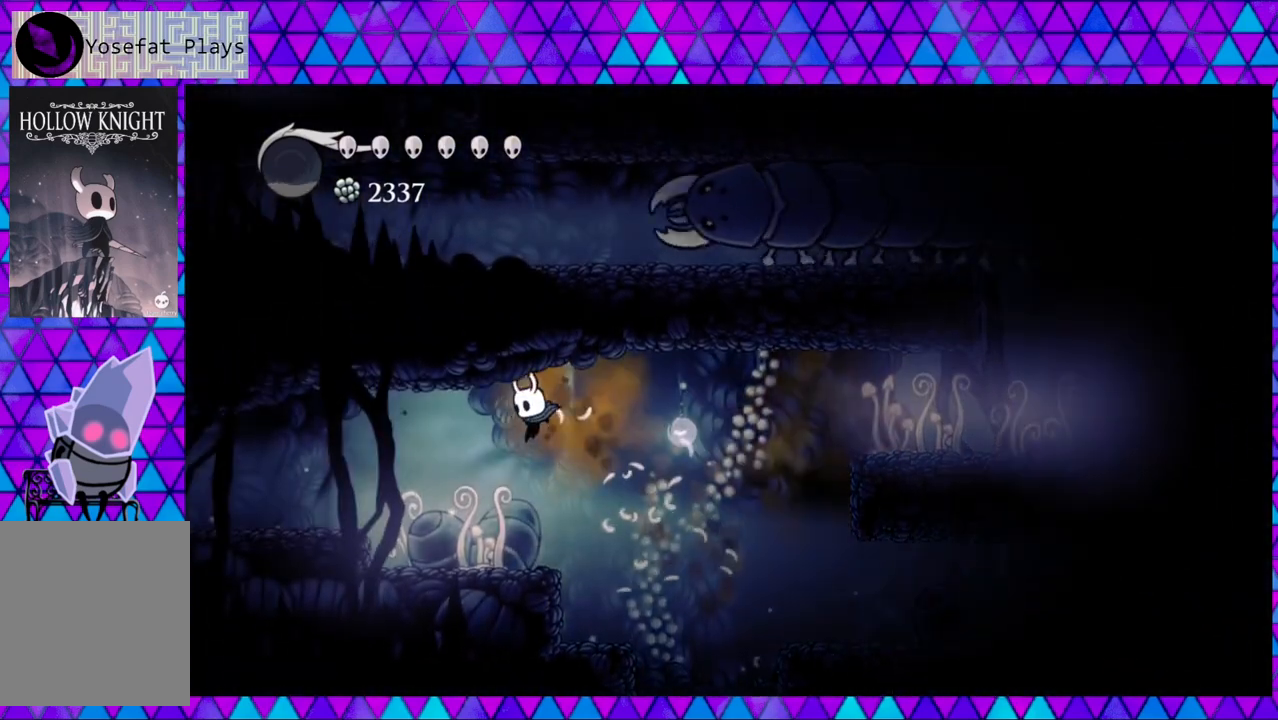
{"buttons": [], "left_stick": "center", "right_stick": "center", "events": [[367, "DPAD_LEFT", "up"]]}
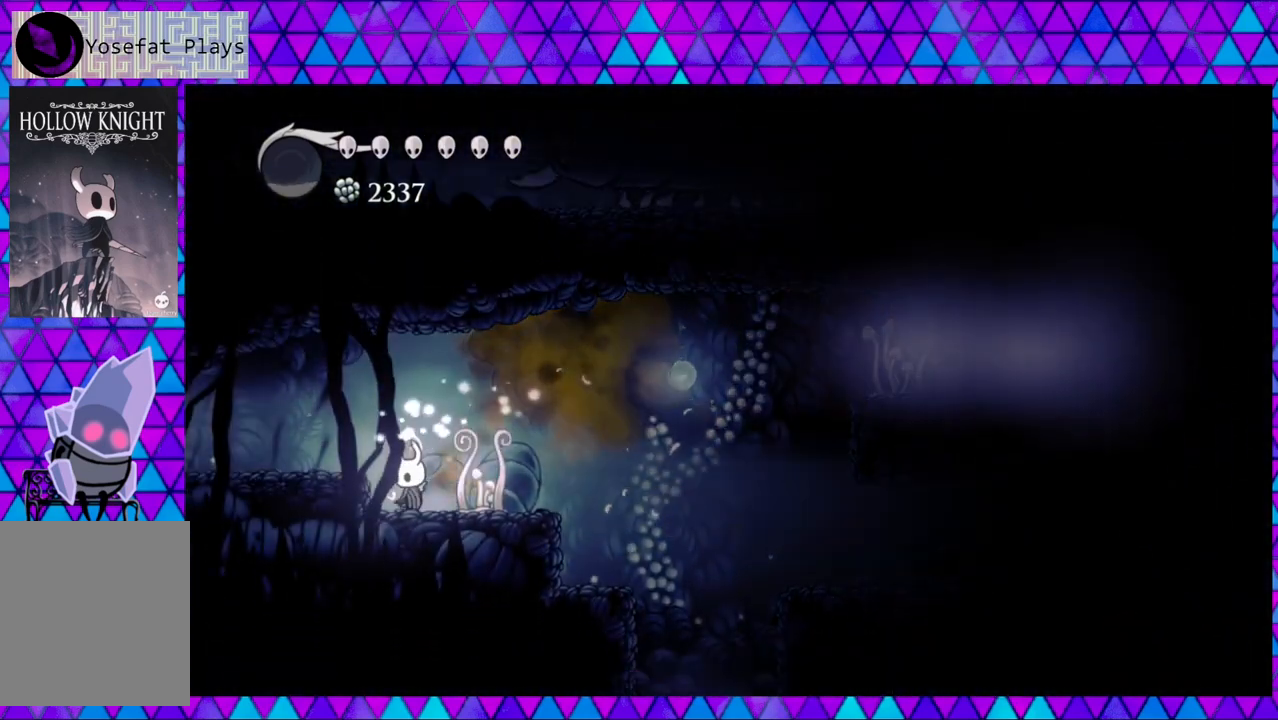
{"buttons": ["B"], "left_stick": "center", "right_stick": "center", "events": [[467, "B", "down"]]}
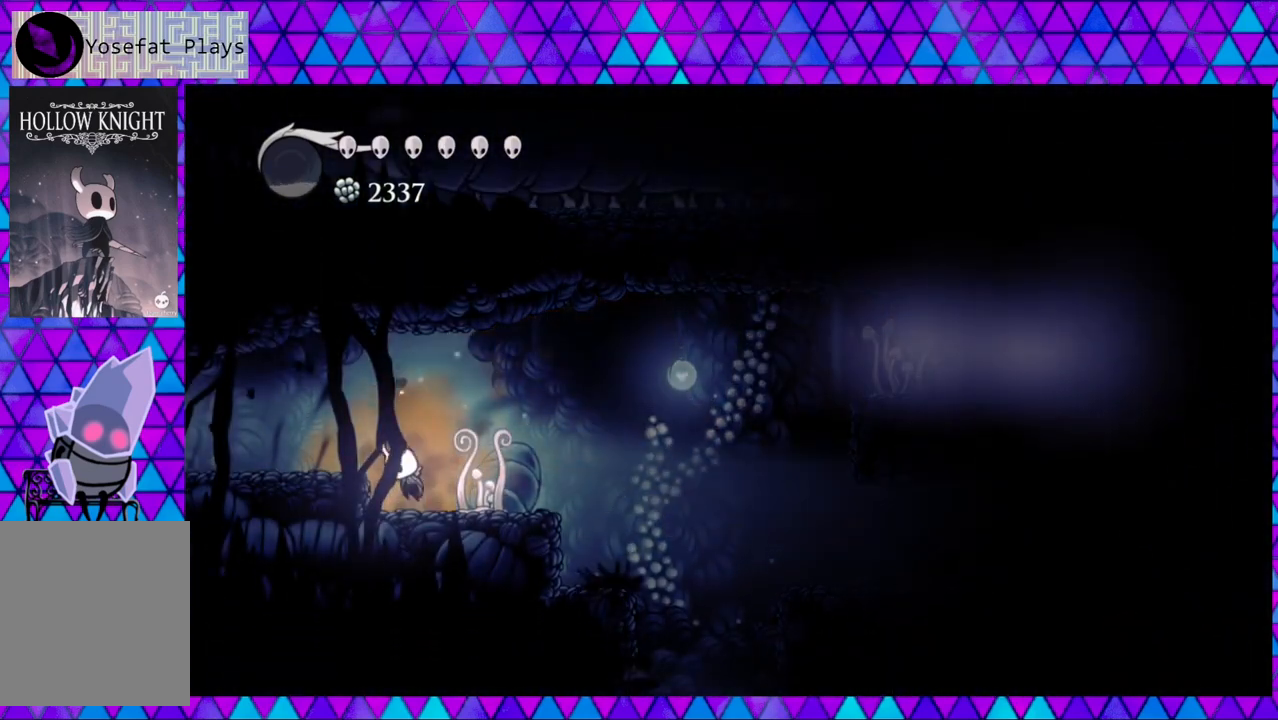
{"buttons": ["DPAD_LEFT"], "left_stick": "center", "right_stick": "center", "events": [[133, "DPAD_LEFT", "down"], [317, "B", "up"]]}
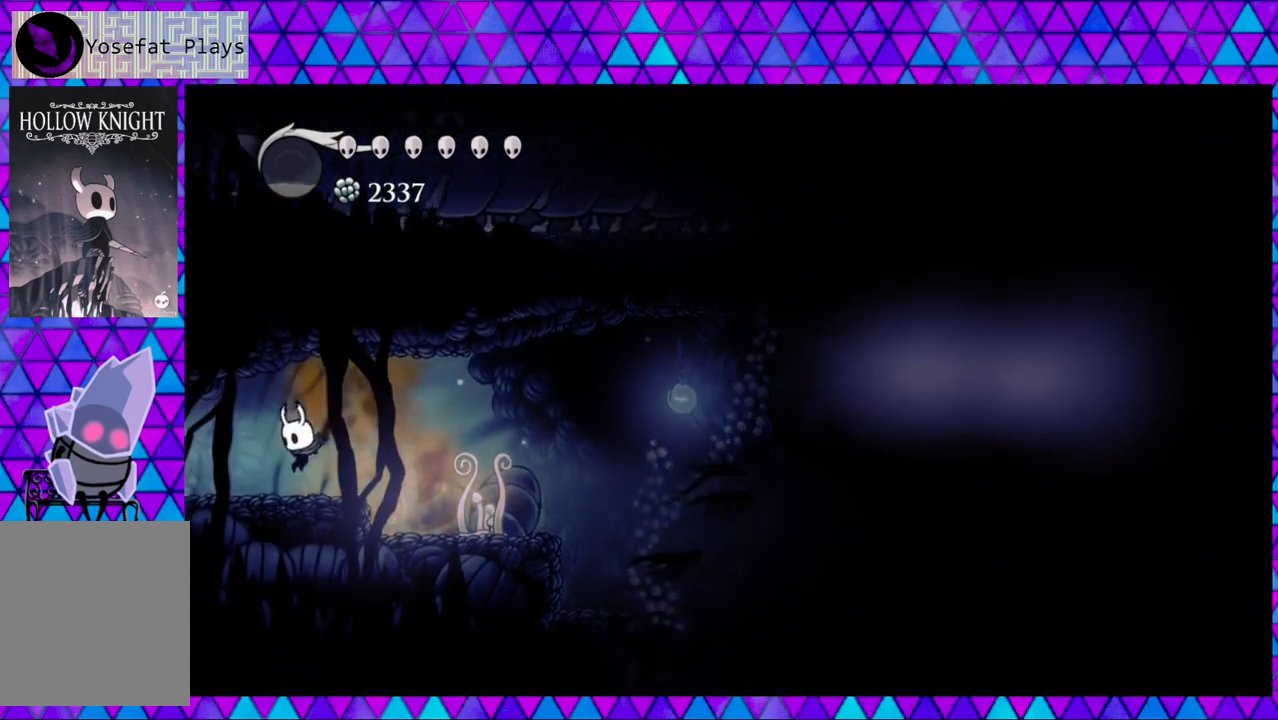
{"buttons": ["DPAD_LEFT"], "left_stick": "center", "right_stick": "center", "events": []}
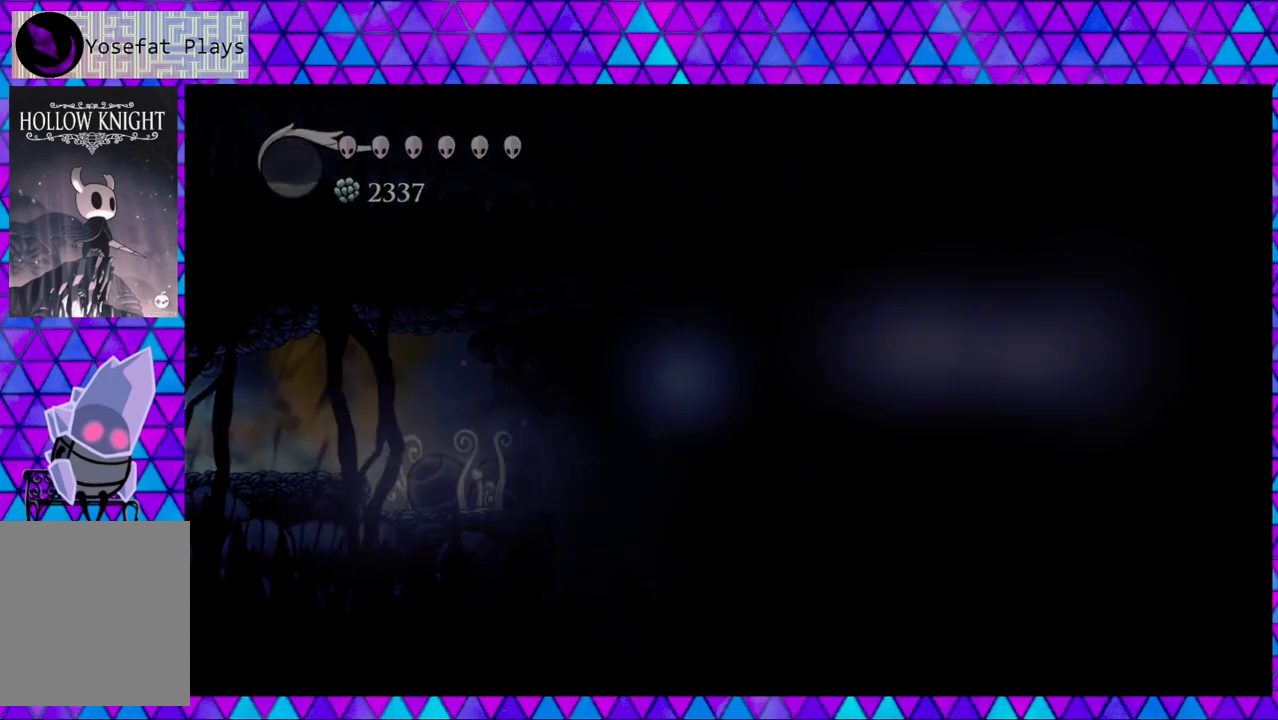
{"buttons": [], "left_stick": "center", "right_stick": "center", "events": [[300, "DPAD_LEFT", "up"]]}
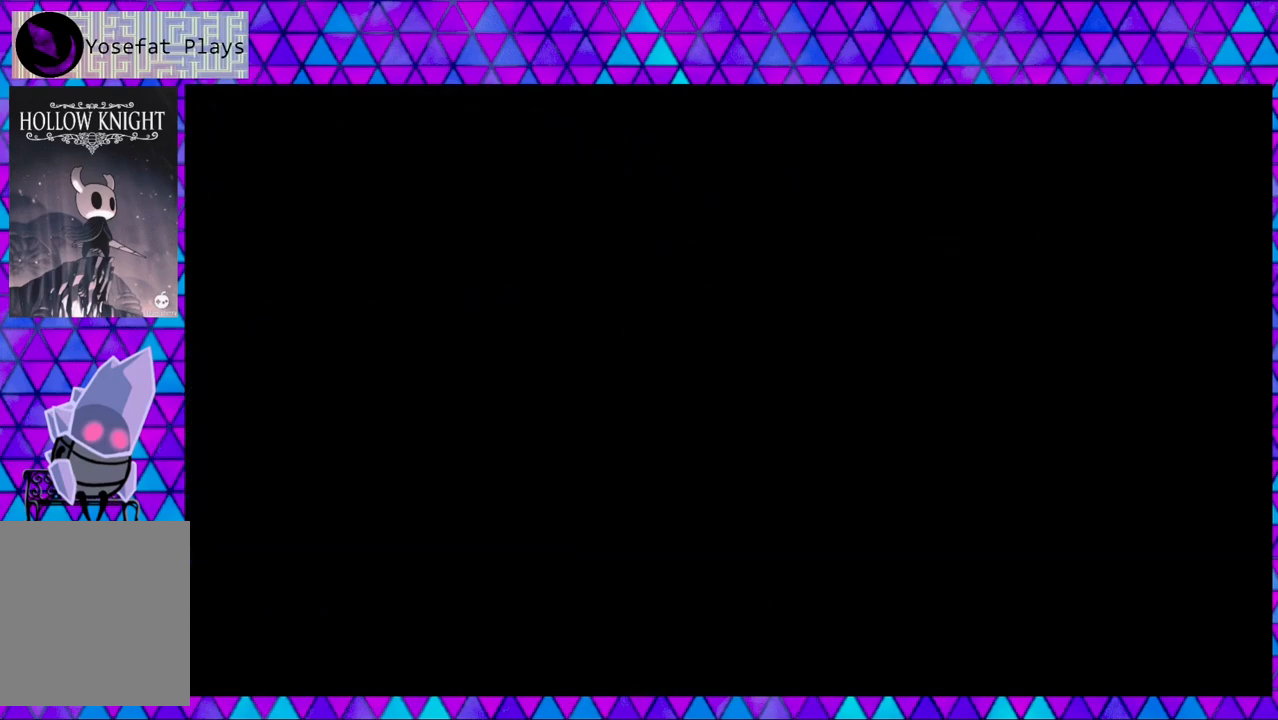
{"buttons": [], "left_stick": "center", "right_stick": "center", "events": []}
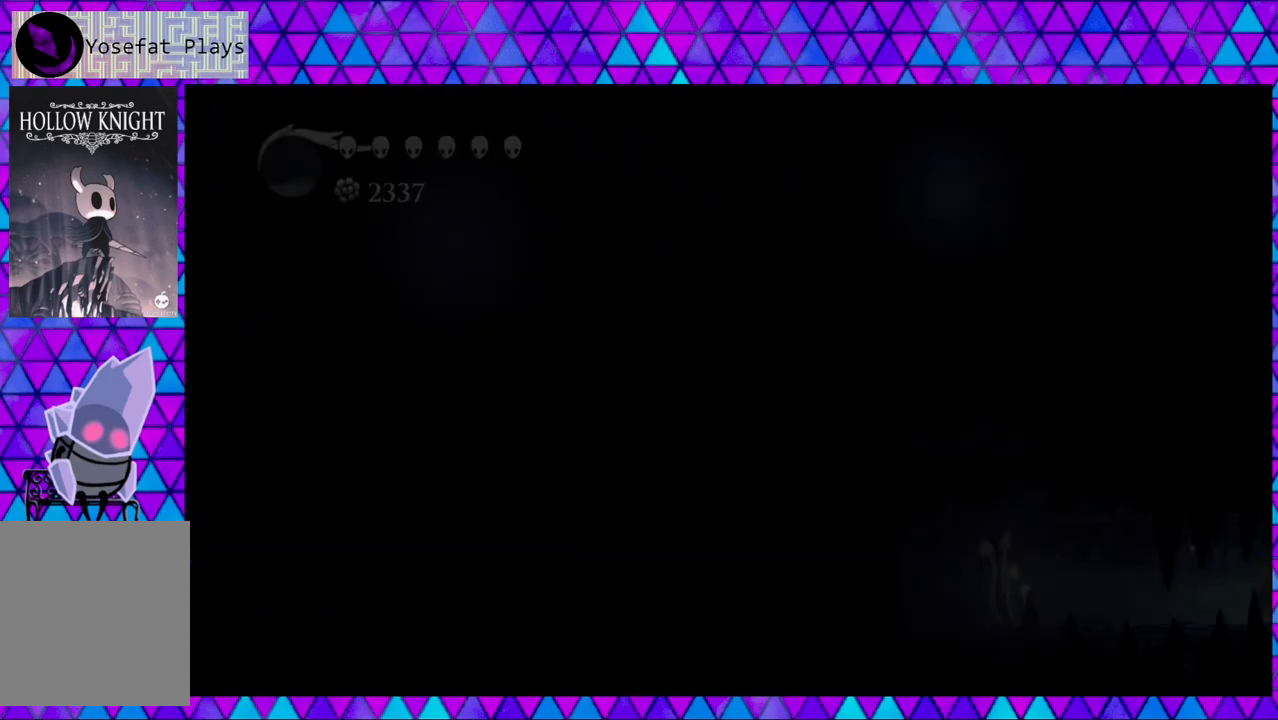
{"buttons": [], "left_stick": "center", "right_stick": "center", "events": []}
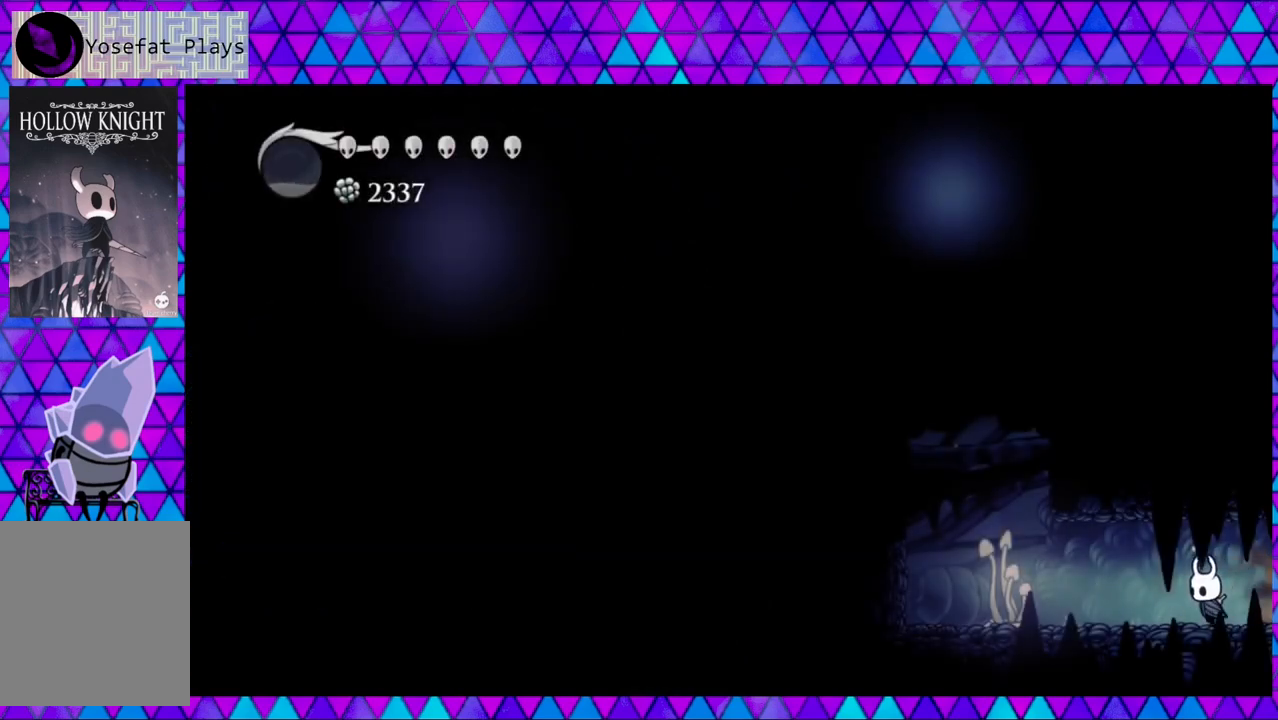
{"buttons": ["DPAD_LEFT"], "left_stick": "center", "right_stick": "center", "events": [[350, "DPAD_LEFT", "down"]]}
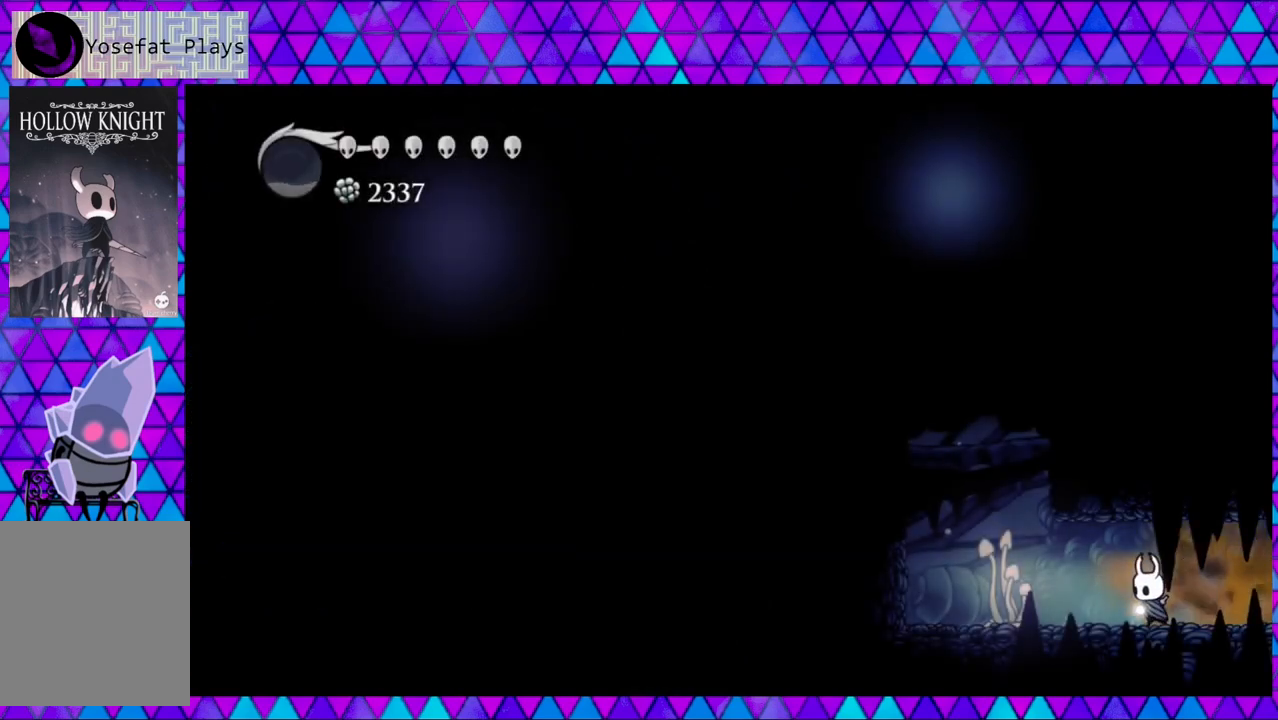
{"buttons": ["B", "DPAD_UP", "DPAD_LEFT"], "left_stick": "center", "right_stick": "center", "events": [[350, "B", "down"], [433, "DPAD_UP", "down"]]}
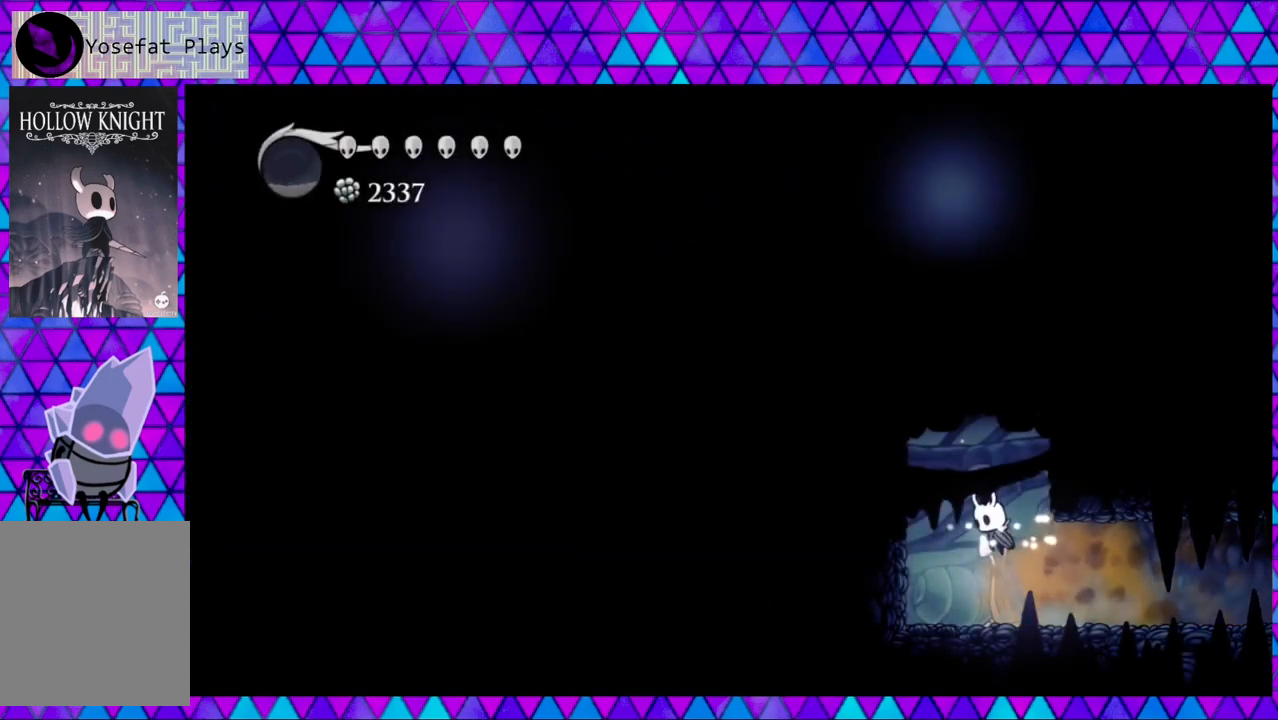
{"buttons": [], "left_stick": "center", "right_stick": "center", "events": [[50, "Y", "down"], [117, "DPAD_LEFT", "up"], [267, "B", "up"], [267, "Y", "up"], [350, "DPAD_UP", "up"]]}
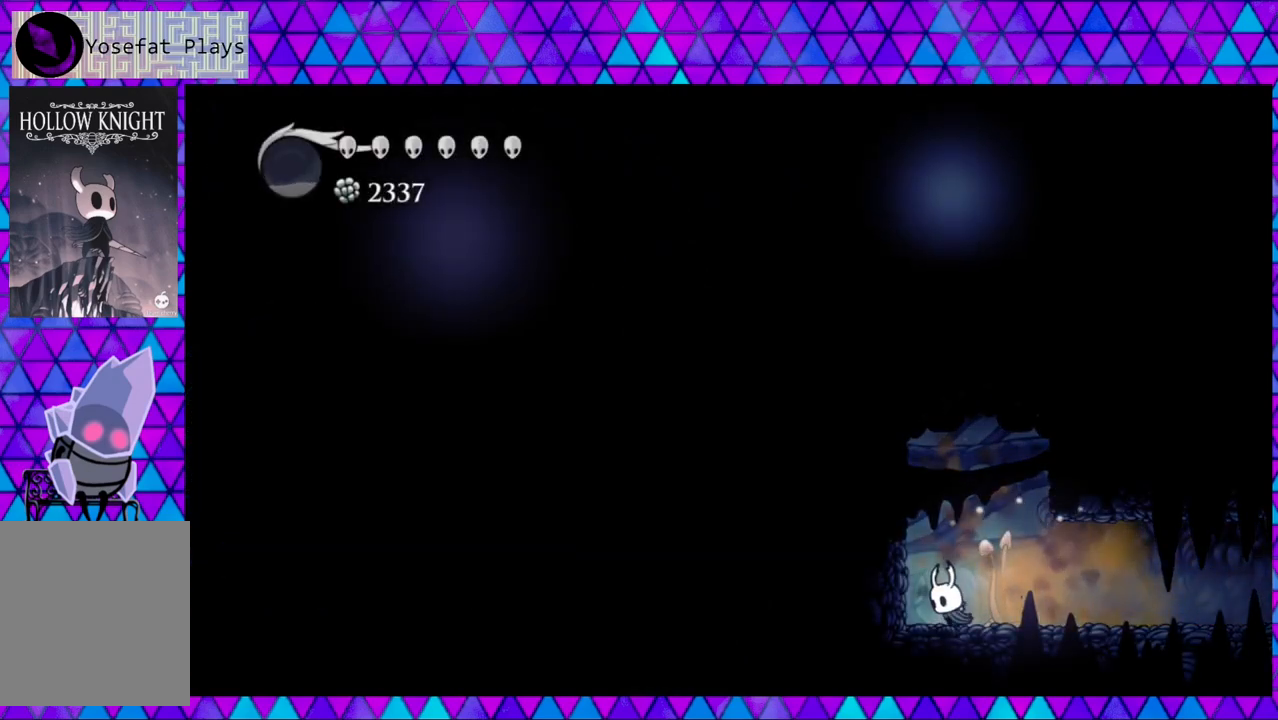
{"buttons": [], "left_stick": "center", "right_stick": "center", "events": []}
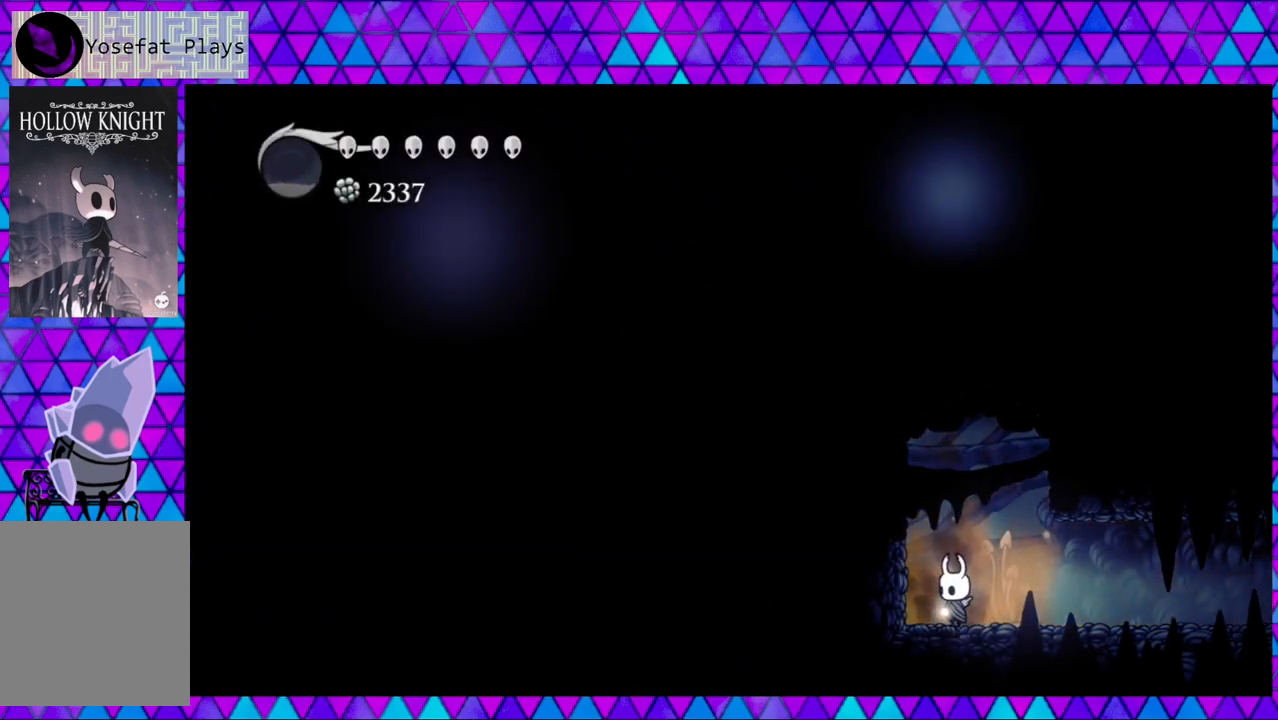
{"buttons": ["DPAD_RIGHT"], "left_stick": "center", "right_stick": "center", "events": [[433, "DPAD_RIGHT", "down"]]}
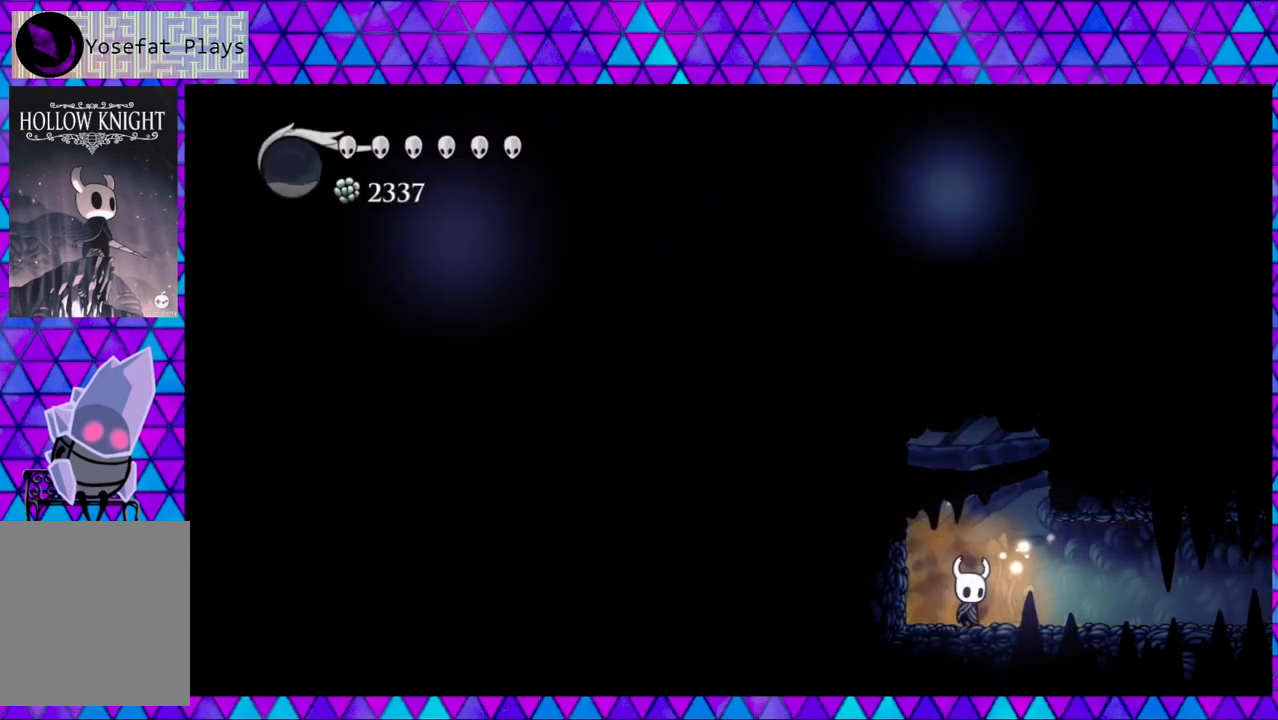
{"buttons": ["DPAD_RIGHT"], "left_stick": "center", "right_stick": "center", "events": []}
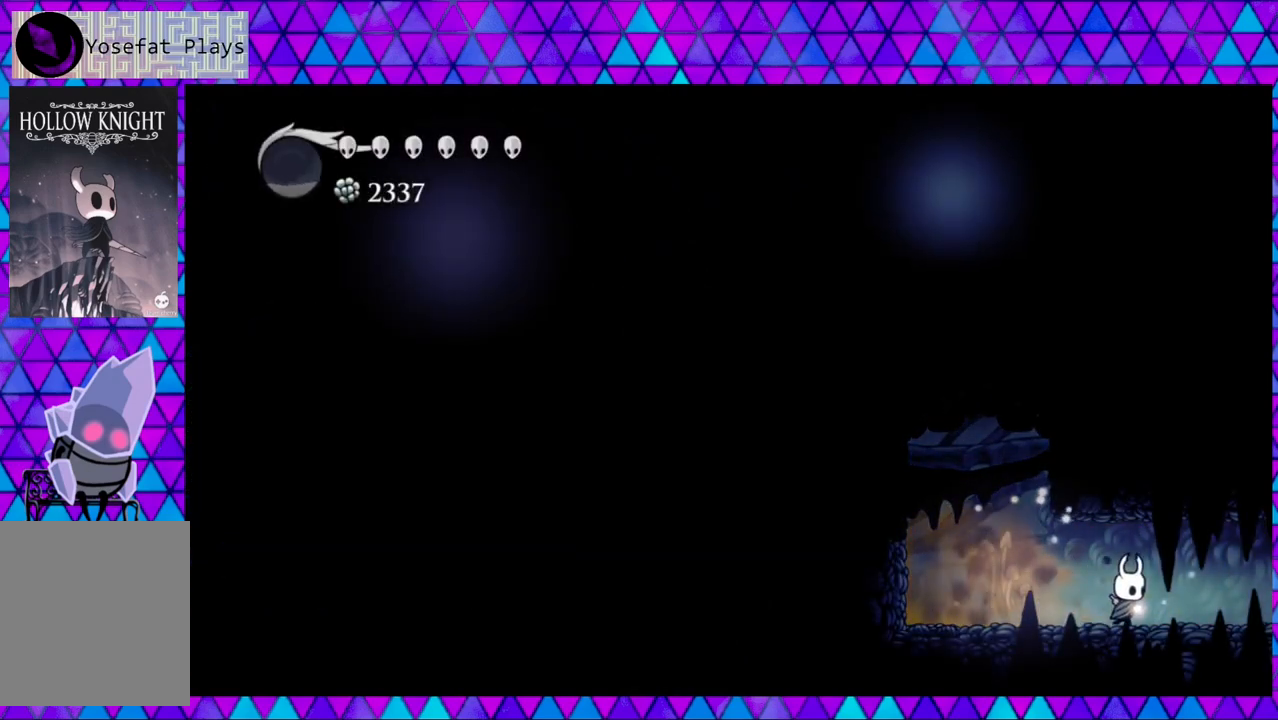
{"buttons": ["DPAD_RIGHT"], "left_stick": "center", "right_stick": "center", "events": []}
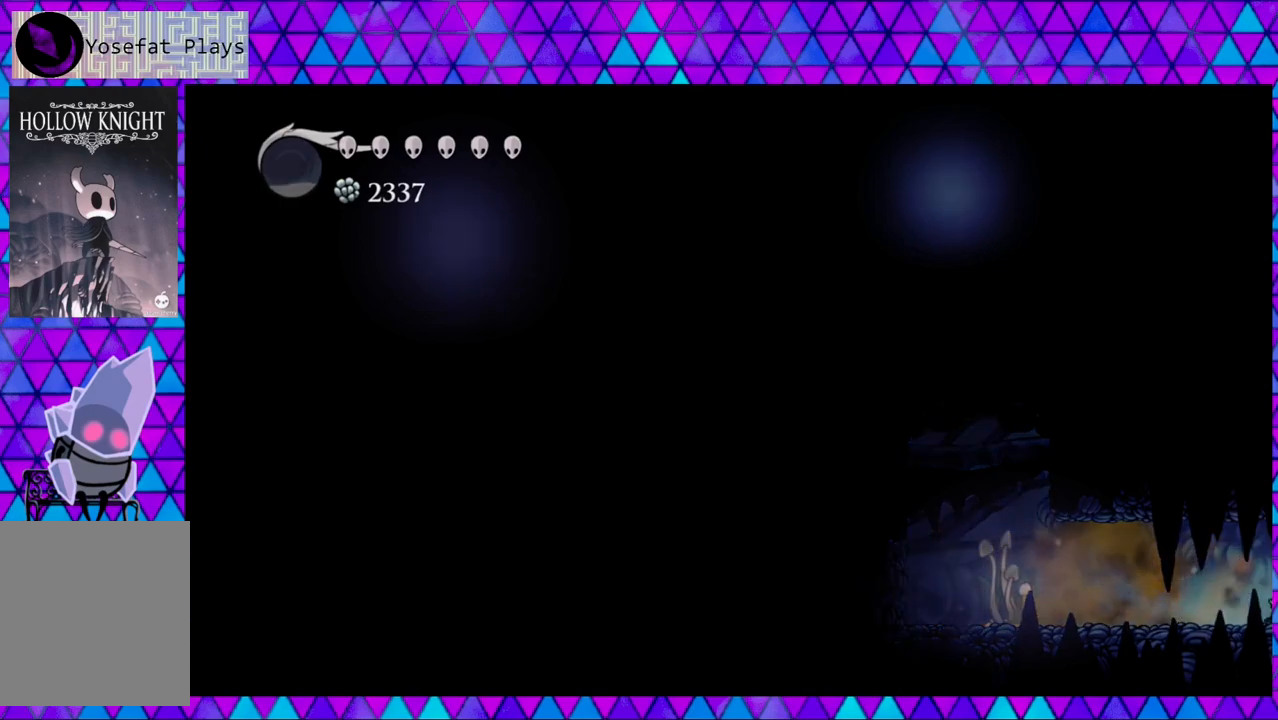
{"buttons": [], "left_stick": "center", "right_stick": "center", "events": [[467, "DPAD_RIGHT", "up"]]}
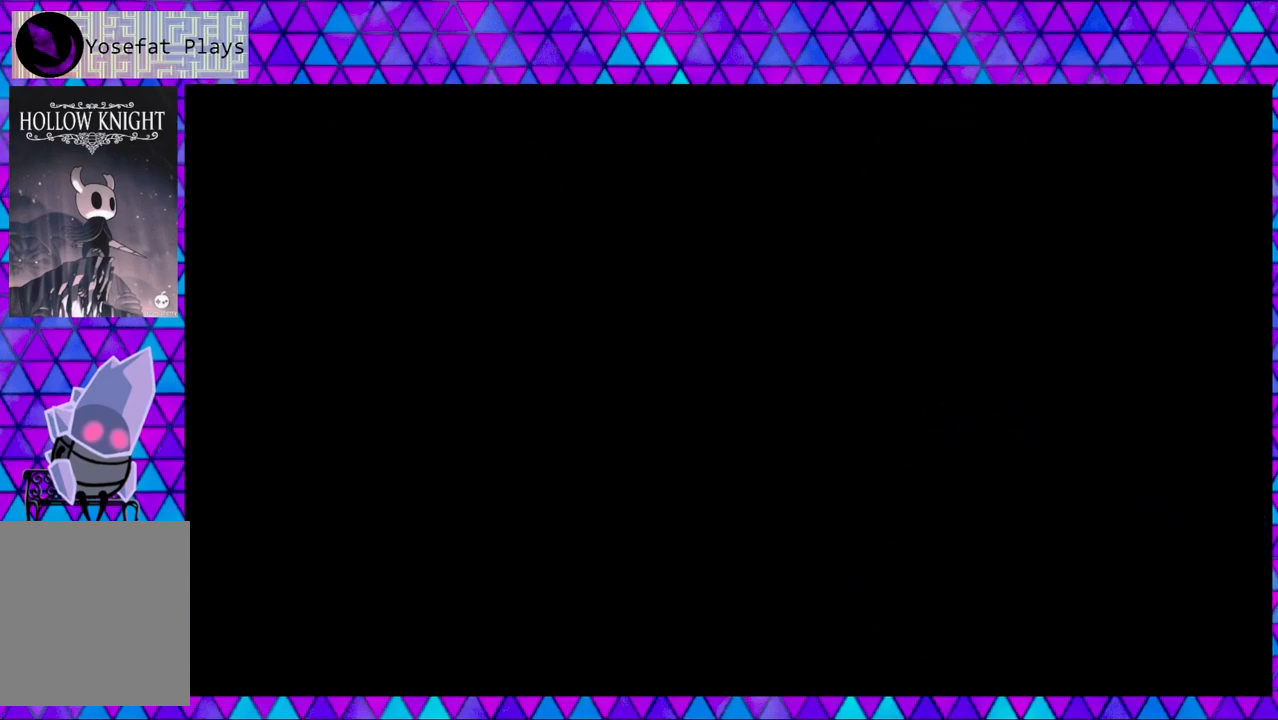
{"buttons": [], "left_stick": "center", "right_stick": "center", "events": []}
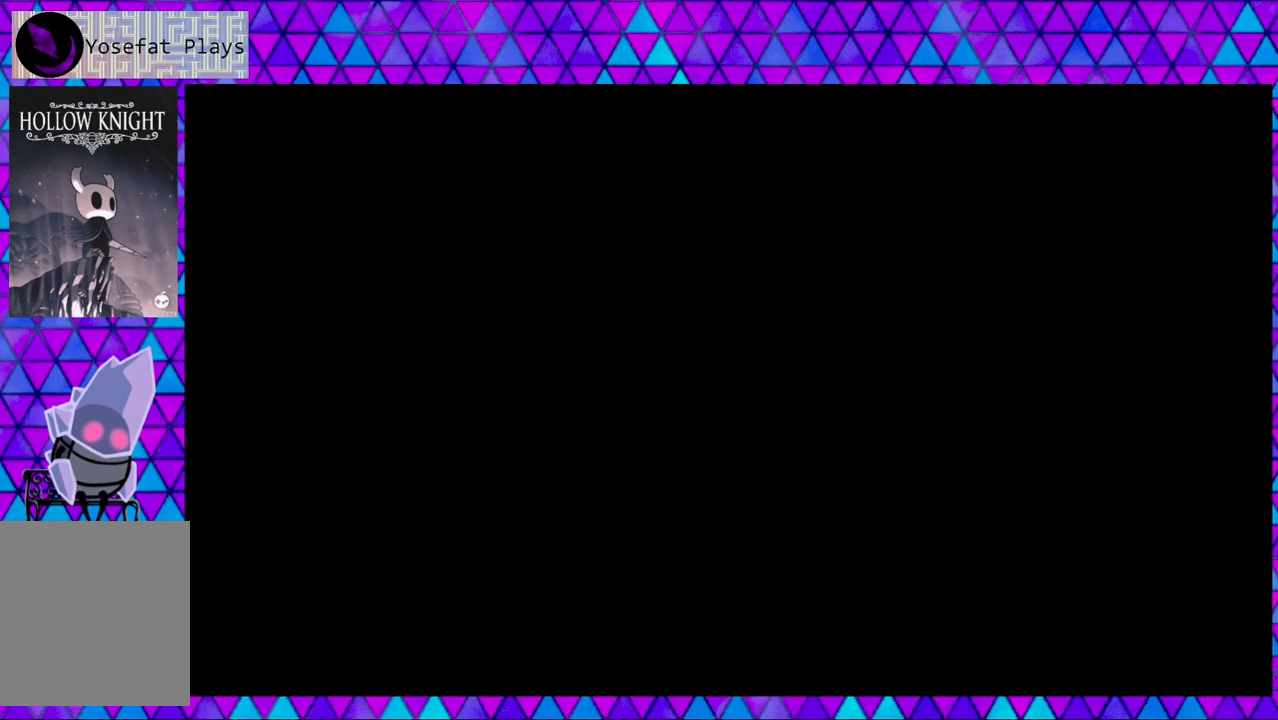
{"buttons": ["DPAD_RIGHT"], "left_stick": "center", "right_stick": "center", "events": [[17, "DPAD_RIGHT", "down"]]}
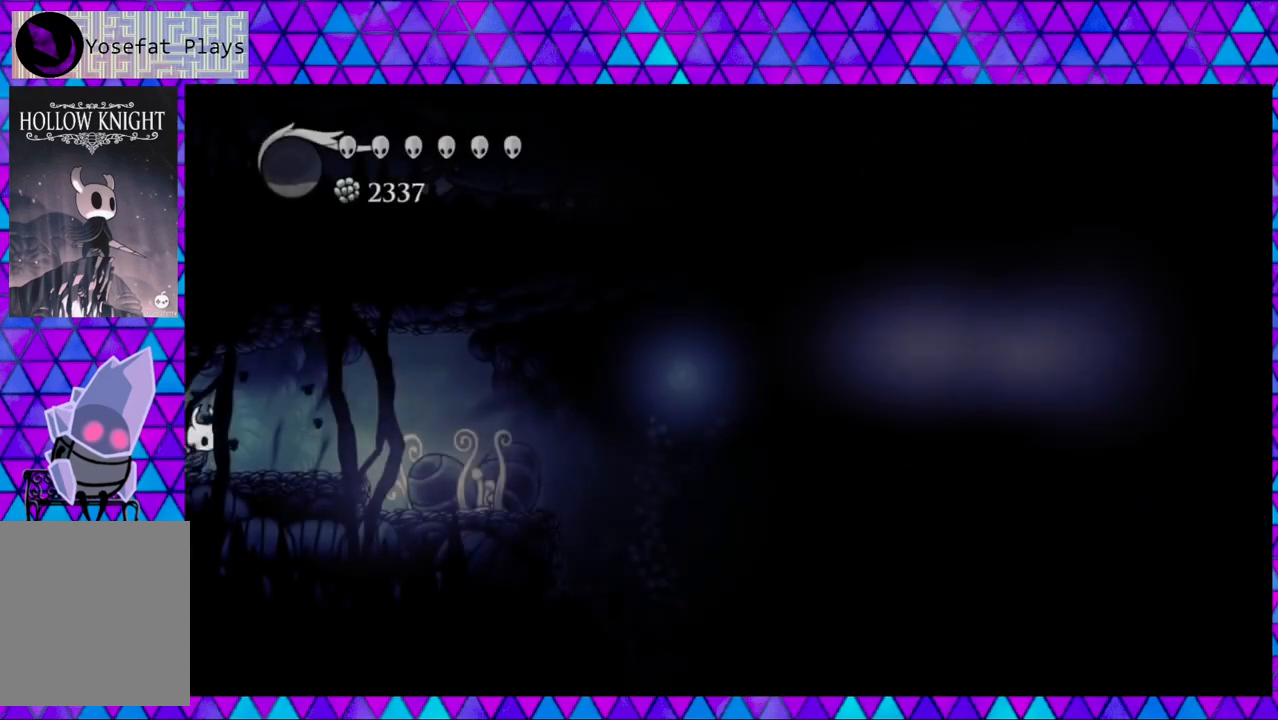
{"buttons": ["DPAD_RIGHT"], "left_stick": "center", "right_stick": "center", "events": []}
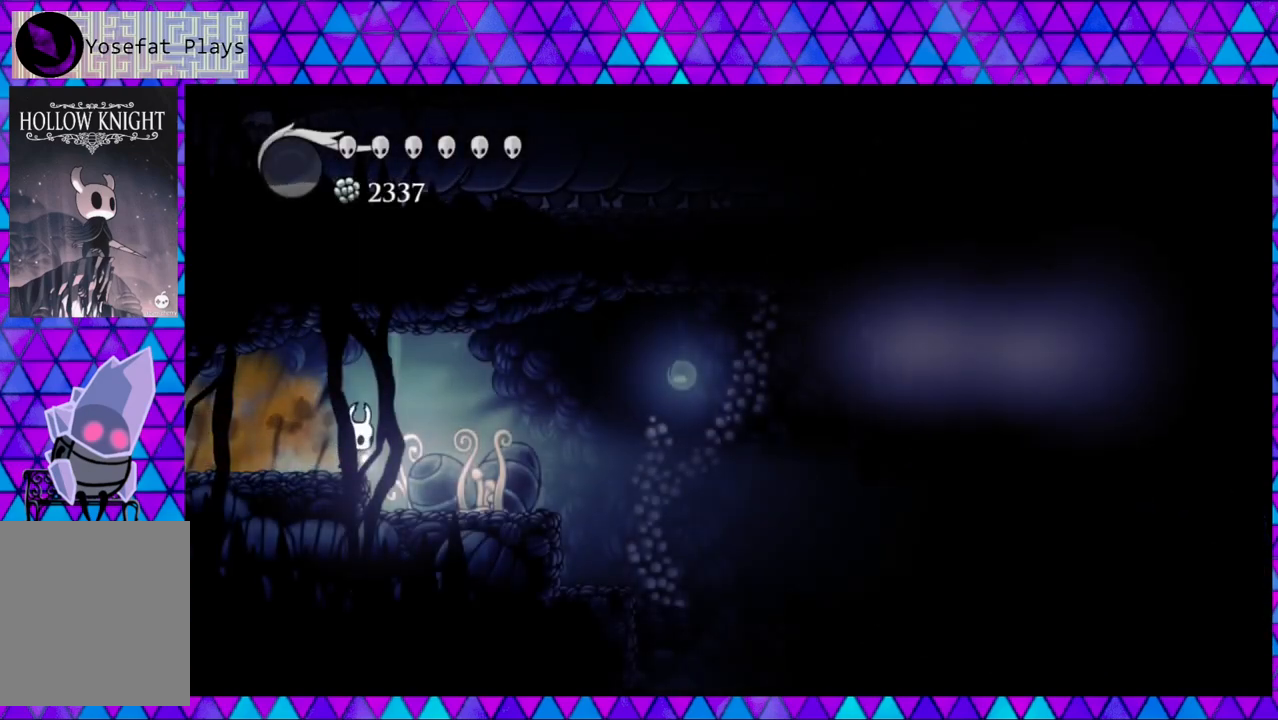
{"buttons": ["DPAD_RIGHT"], "left_stick": "center", "right_stick": "center", "events": []}